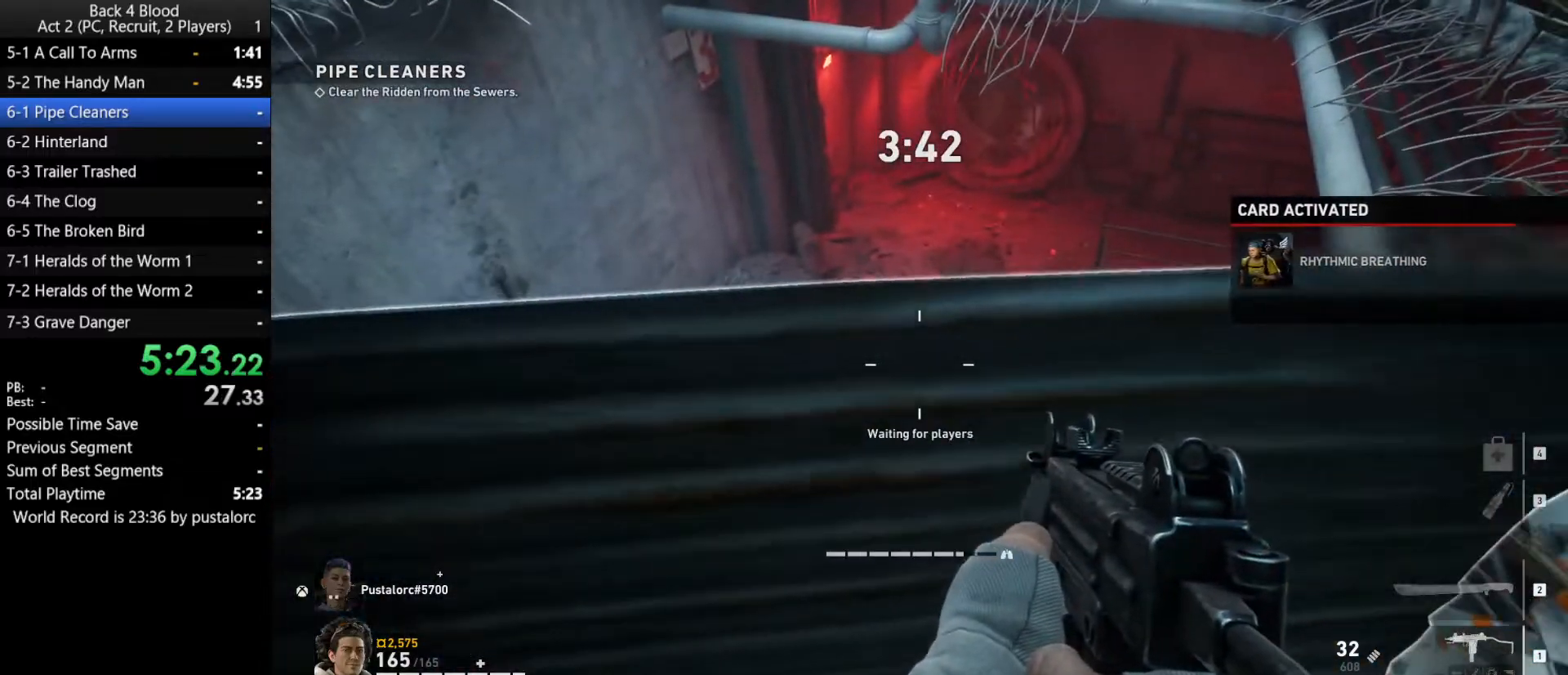
Gameplay with keyboard and mouse; each line is a JSON object with the keys and mouse buttons held at the frame after it. "events" lists presses ("down") and releases ("up") of "1", "2", "3", "4", "5", "a", "alt", "c", "ctrl", "d", "e", "f", "q", "r", "s", "shift", "space", "tab", "v", "w", "x", "z", "mouse_left", "mouse_middle", "mouse_right", "mouse_wheel_up" and "mouse_wheel_down" between this image and that frame as [ms after this image, input, new state], when the widget could be followed in between. "mouse_left", "mouse_middle", "mouse_right", "mouse_wheel_up", "mouse_wheel_down" = the "left", "middle", "right", "wheel_up", "wheel_down" buttons of the "mouse" list. No other keys are recorded. Mouse movement is not recorded.
{"keys": [], "mouse": [], "events": [[67, "e", "down"], [117, "e", "up"], [150, "w", "up"], [250, "a", "down"], [383, "a", "up"]]}
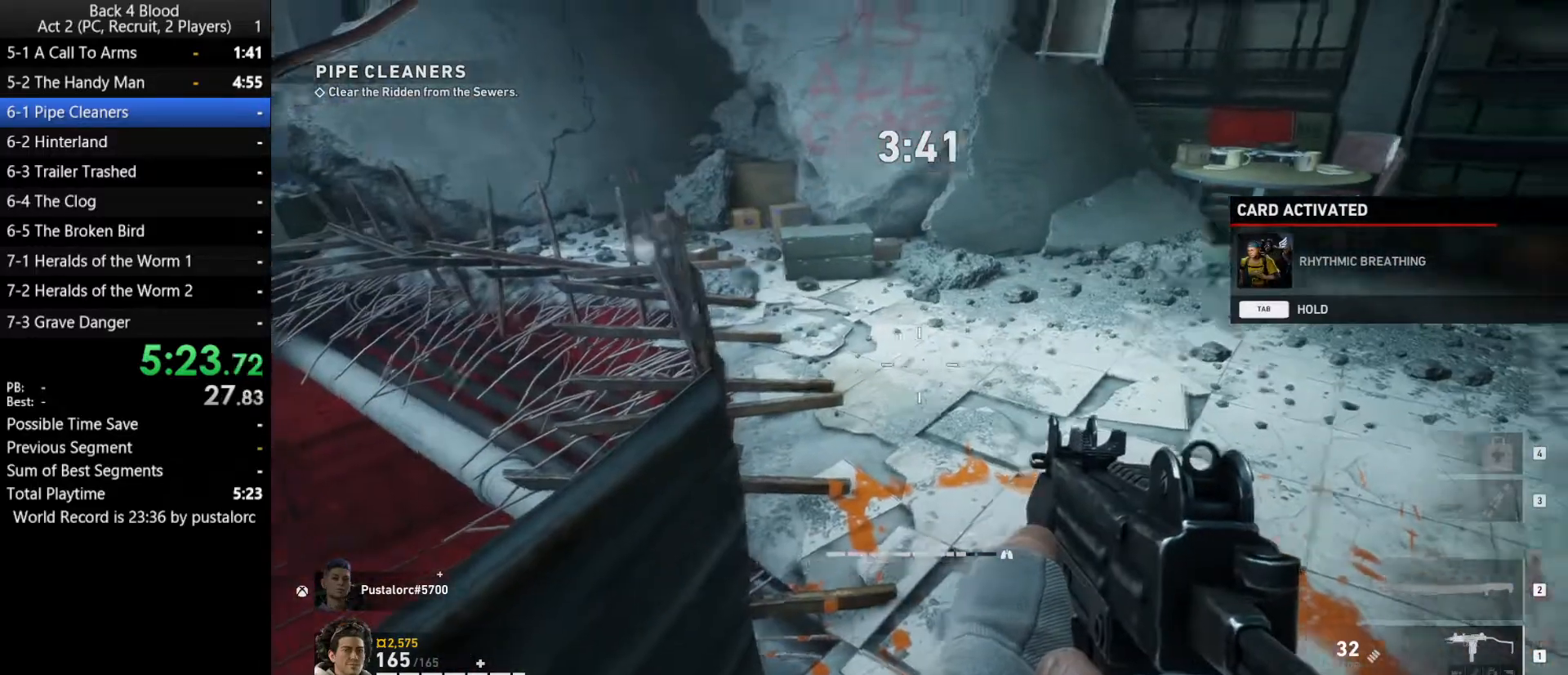
{"keys": [], "mouse": [], "events": [[33, "r", "down"], [67, "r", "up"]]}
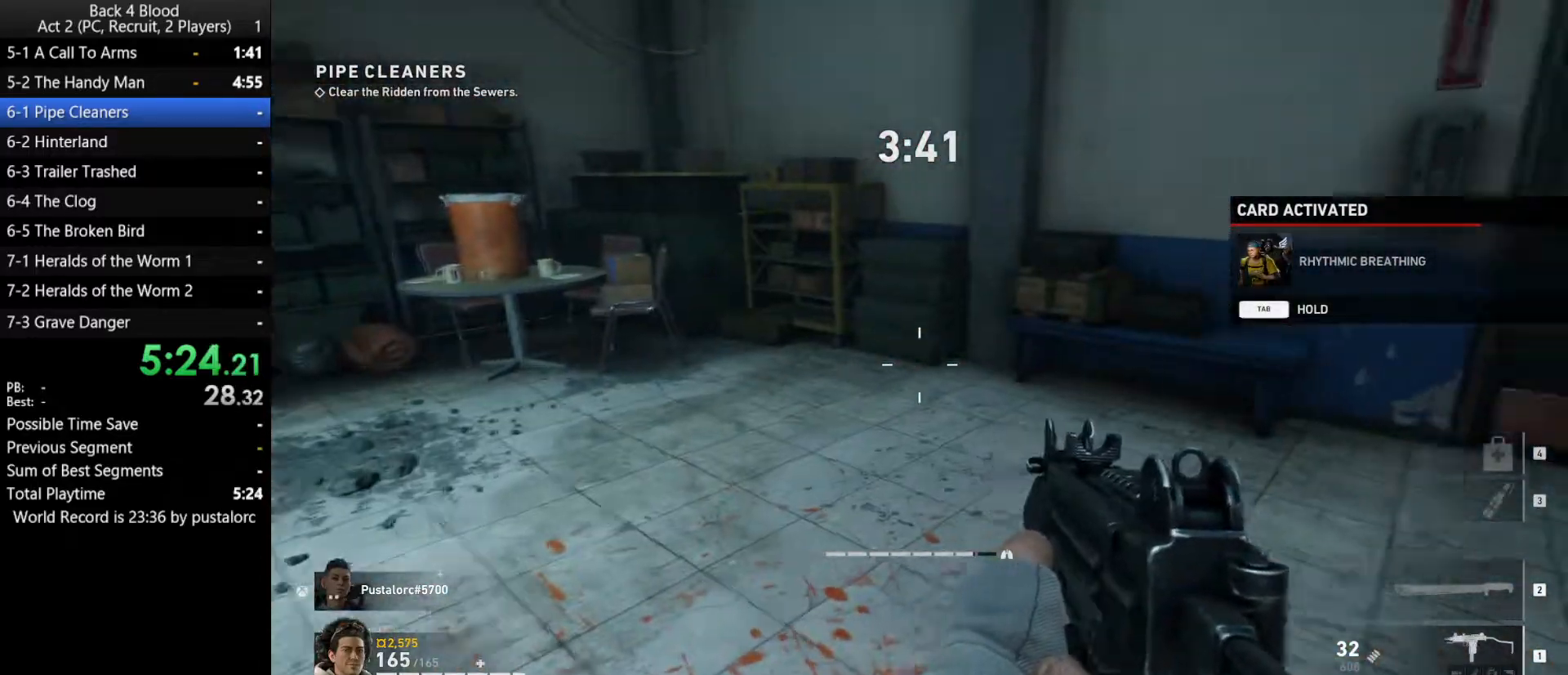
{"keys": [], "mouse": [], "events": []}
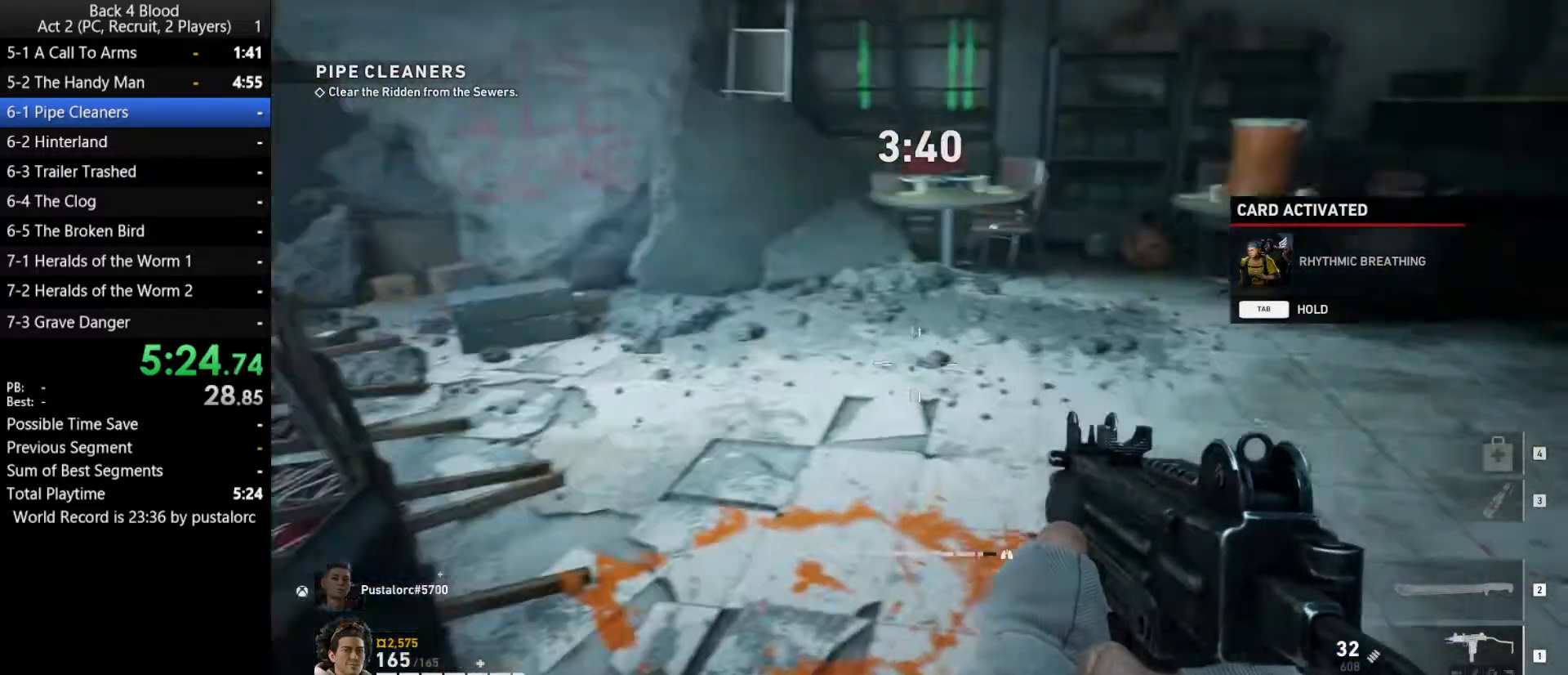
{"keys": [], "mouse": [], "events": []}
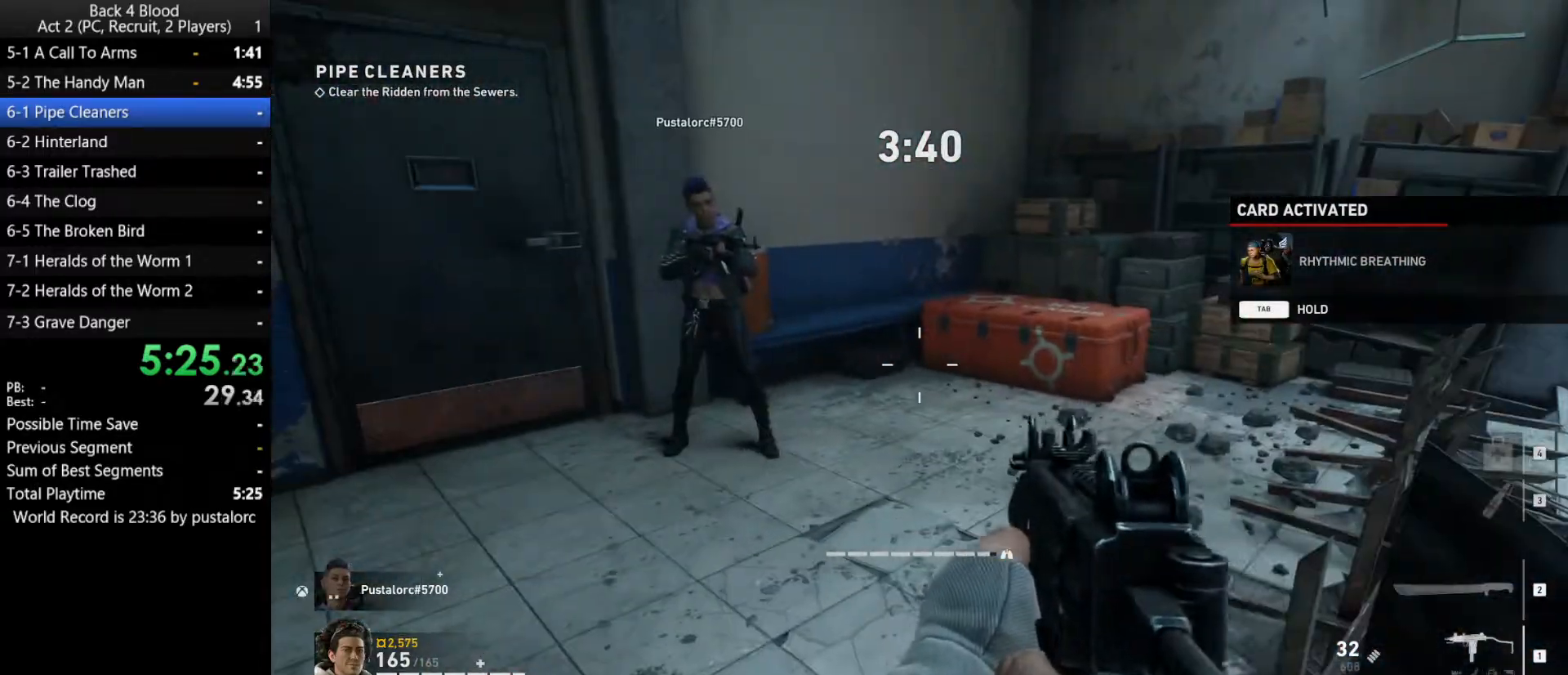
{"keys": [], "mouse": [], "events": []}
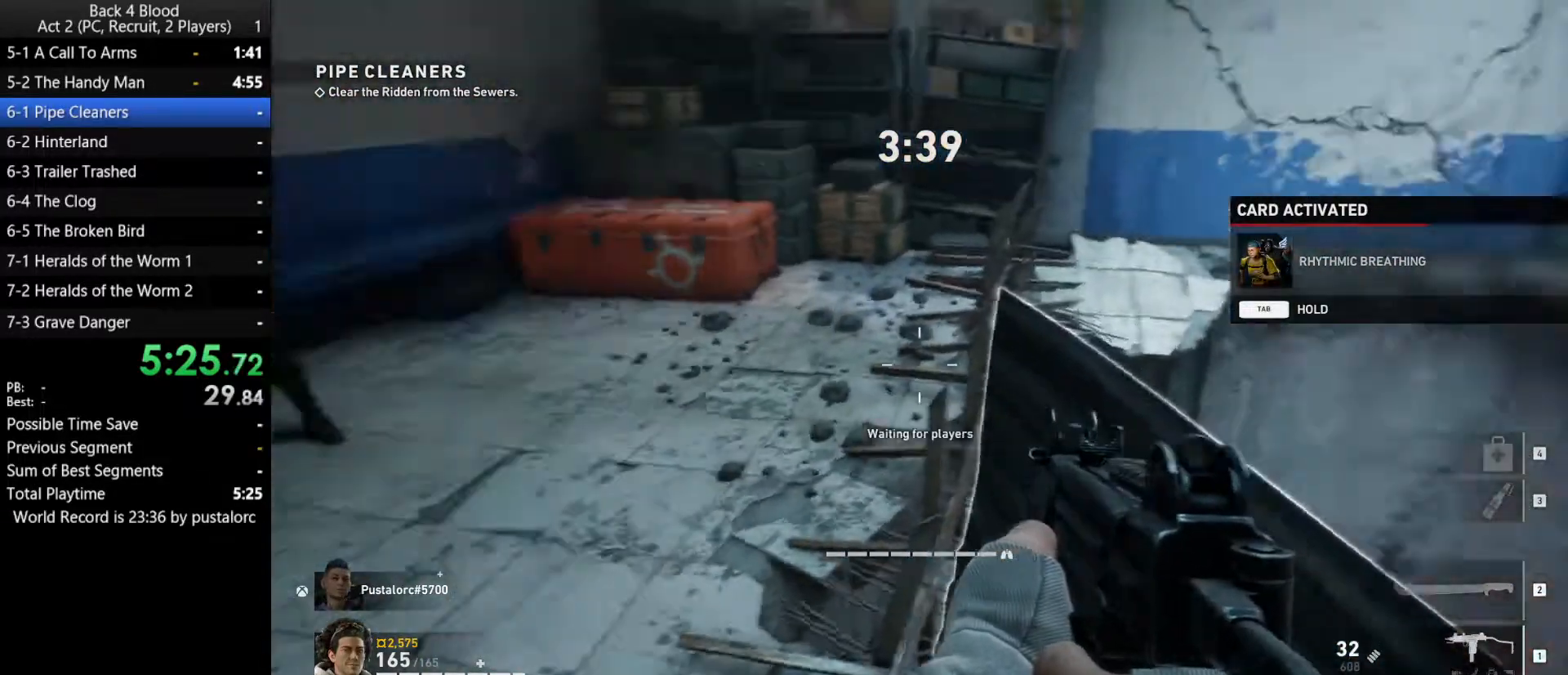
{"keys": ["shift", "w"], "mouse": [], "events": [[250, "w", "down"], [350, "shift", "down"]]}
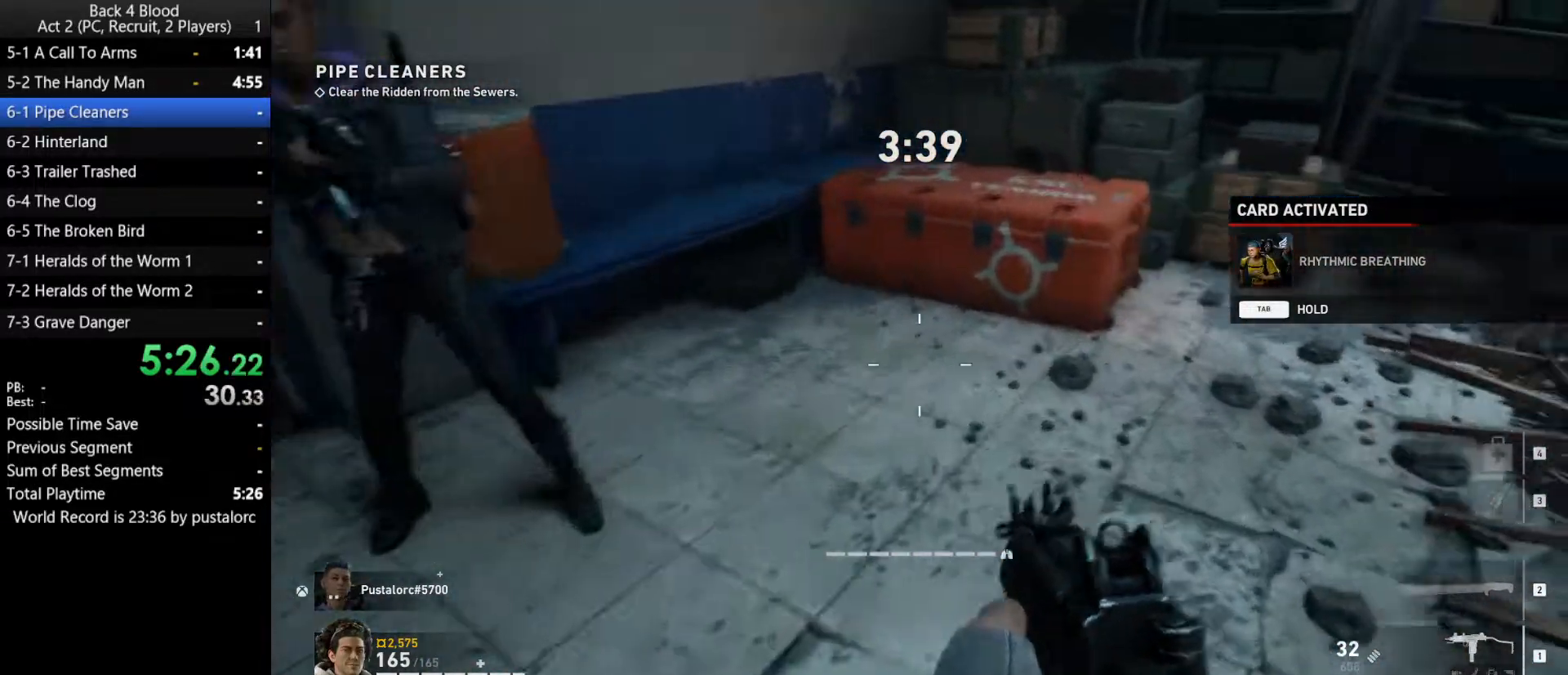
{"keys": ["w"], "mouse": [], "events": [[167, "w", "up"], [400, "shift", "up"], [400, "w", "down"]]}
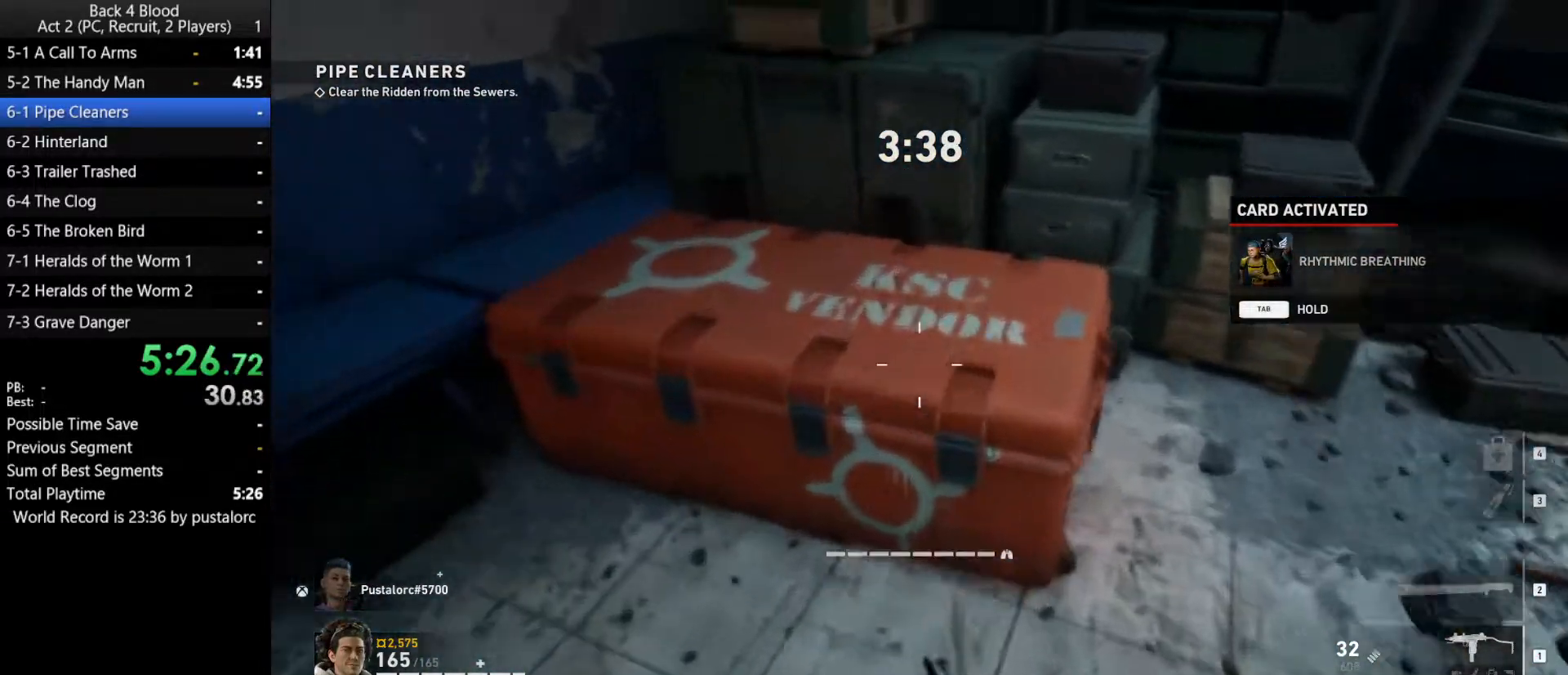
{"keys": [], "mouse": [], "events": [[50, "a", "down"], [50, "shift", "down"], [100, "a", "up"], [100, "shift", "up"], [283, "e", "down"], [333, "w", "up"], [367, "e", "up"]]}
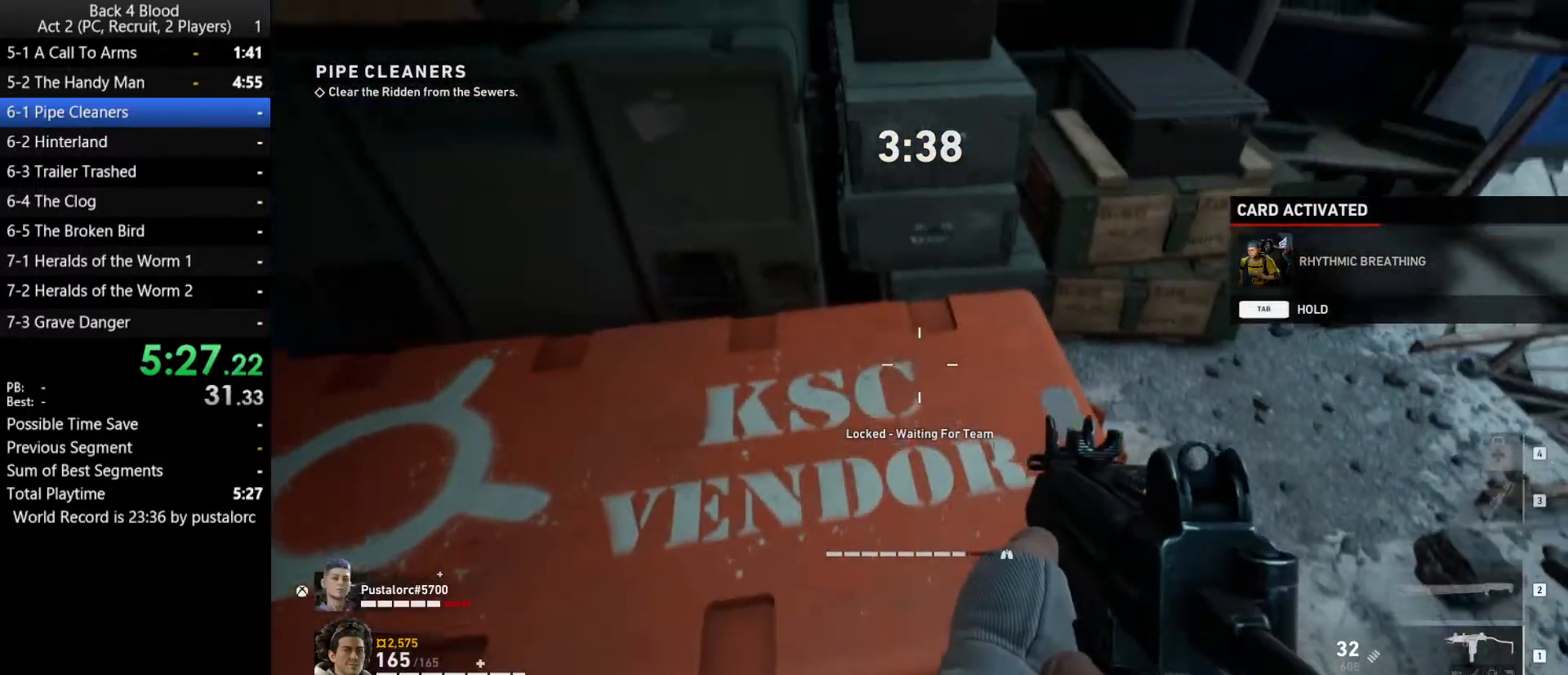
{"keys": [], "mouse": [], "events": [[383, "e", "down"], [433, "e", "up"]]}
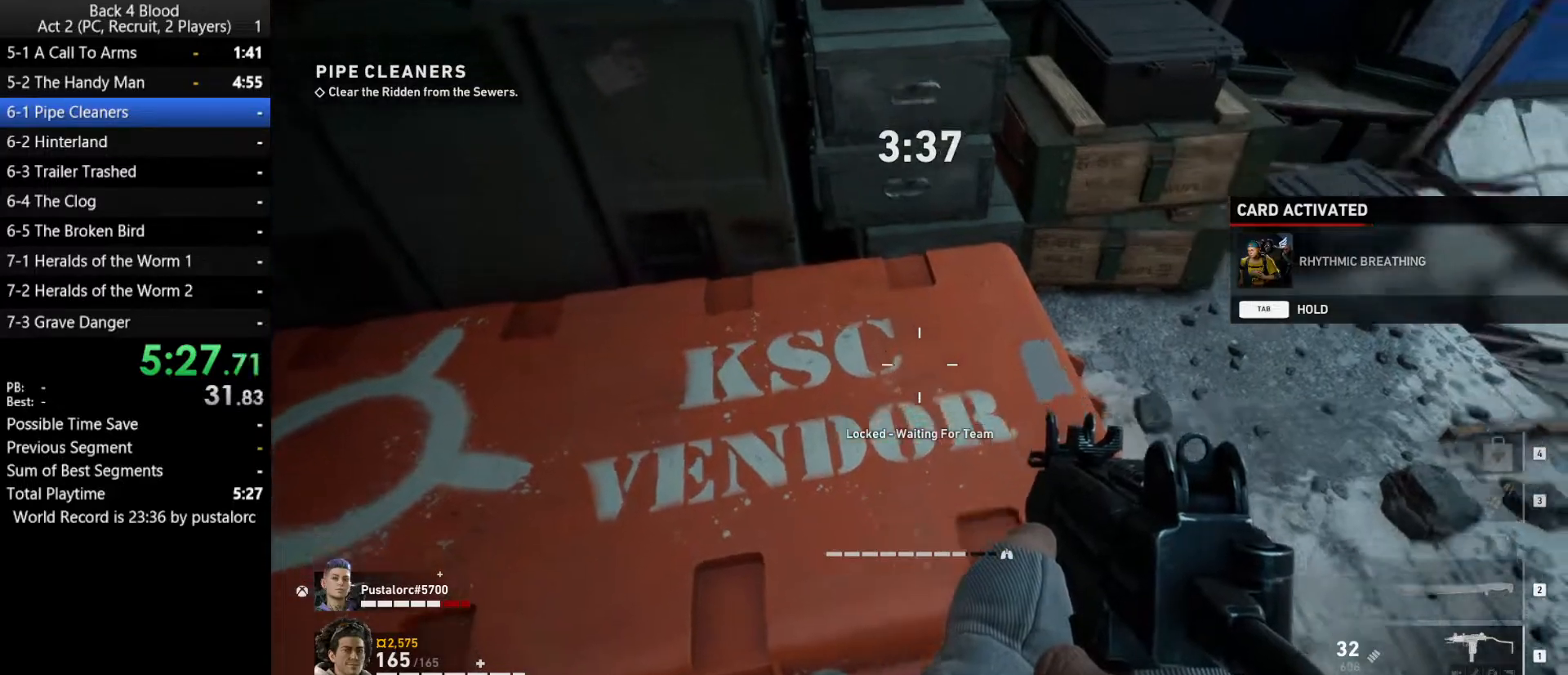
{"keys": [], "mouse": [], "events": [[17, "e", "down"], [67, "e", "up"], [217, "e", "down"], [250, "e", "up"], [300, "mouse_right", "down"], [350, "e", "down"], [400, "e", "up"], [433, "mouse_right", "up"]]}
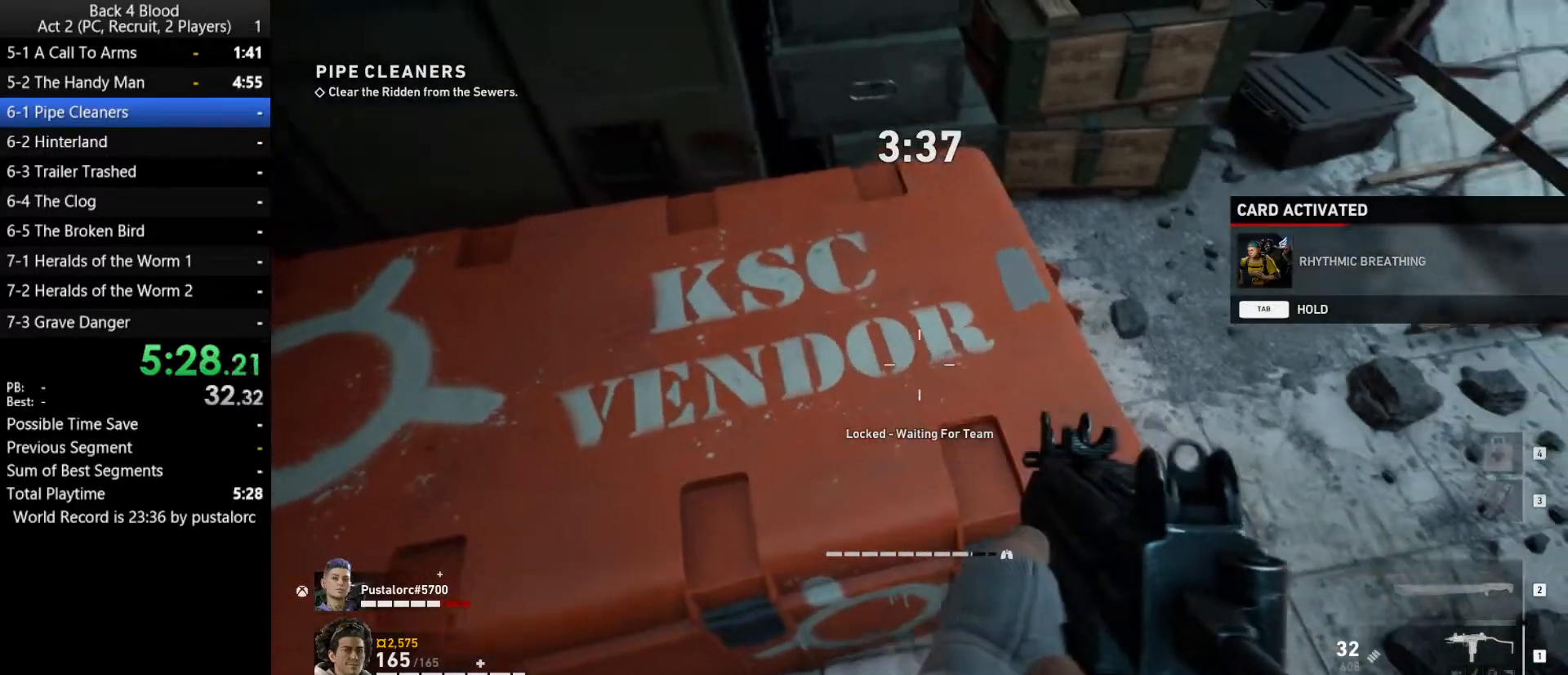
{"keys": ["e"], "mouse": [], "events": [[33, "e", "down"], [83, "e", "up"], [167, "e", "down"], [217, "e", "up"], [317, "e", "down"], [350, "e", "up"], [500, "e", "down"]]}
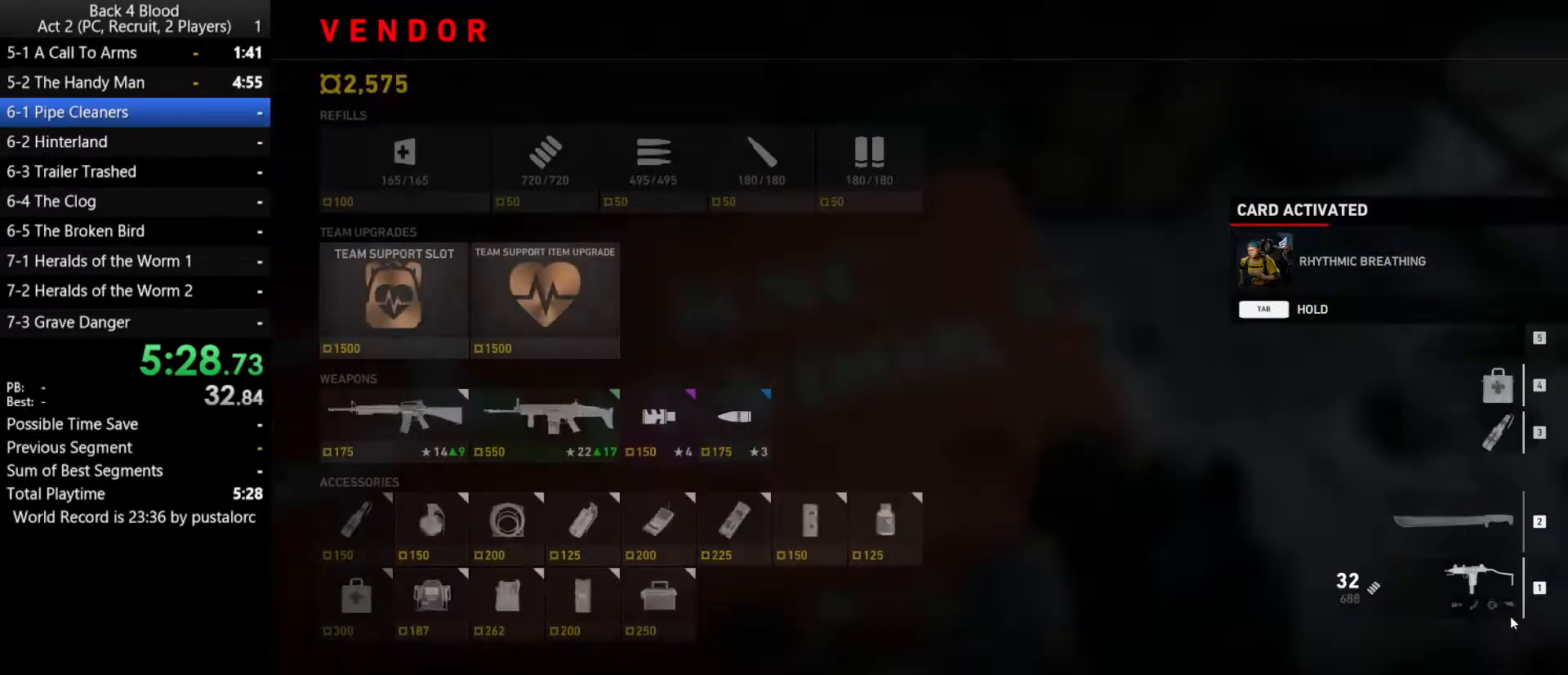
{"keys": [], "mouse": [], "events": [[50, "e", "up"], [133, "e", "down"], [183, "e", "up"]]}
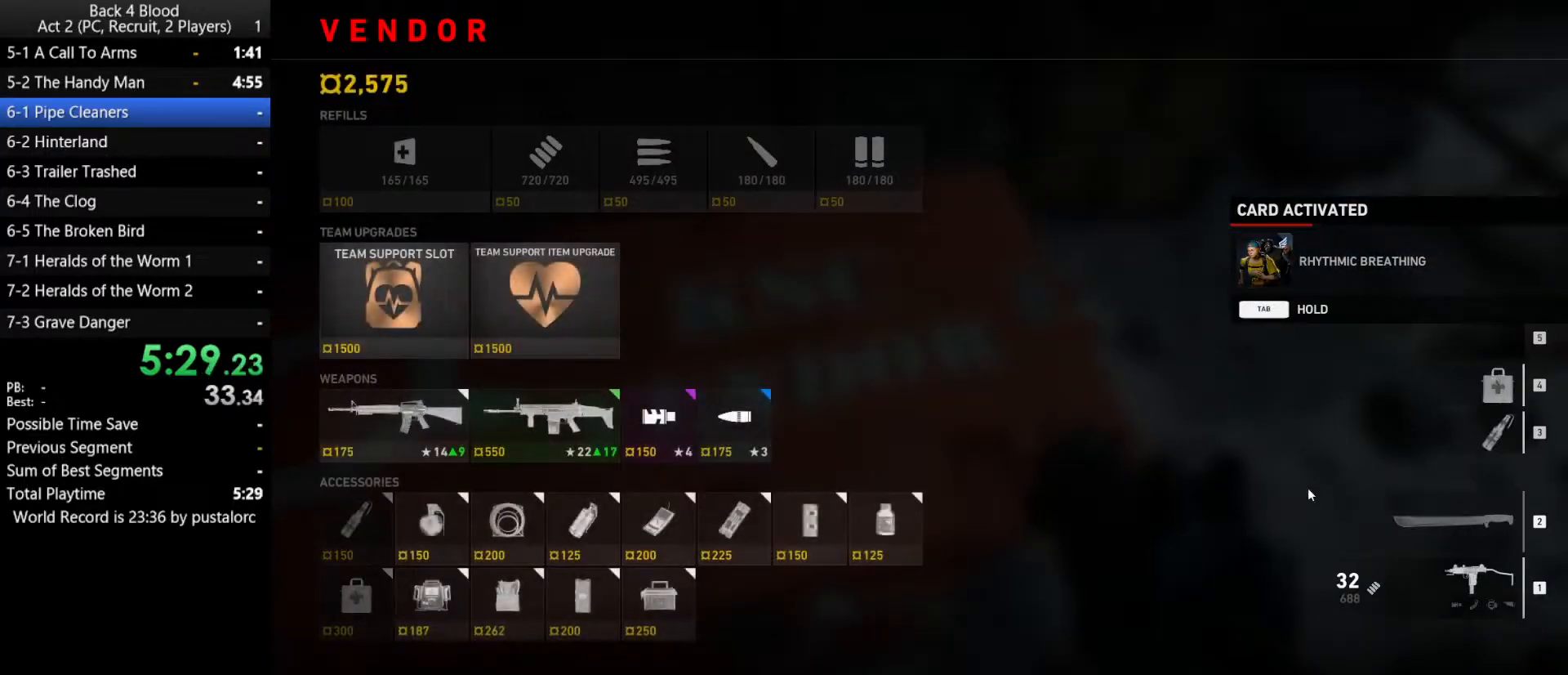
{"keys": [], "mouse": [], "events": []}
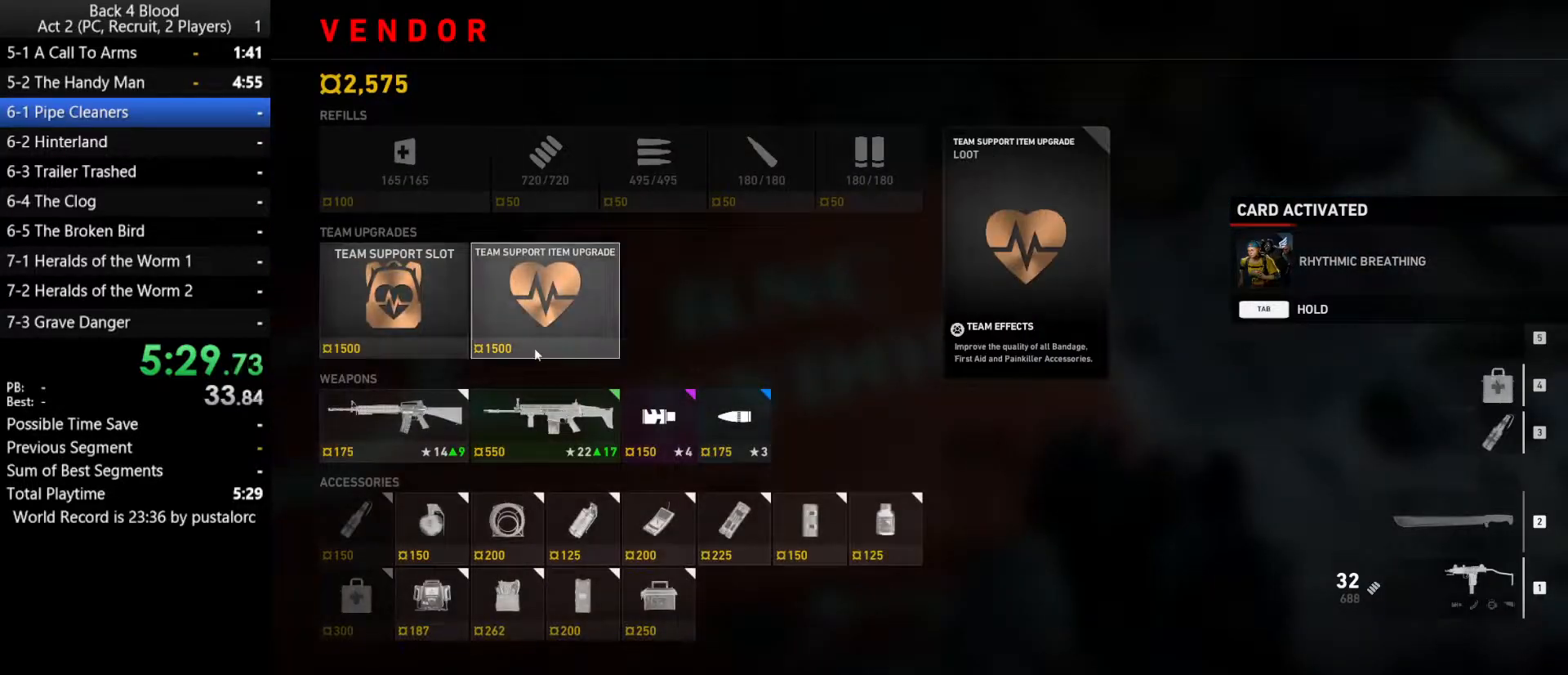
{"keys": [], "mouse": [], "events": []}
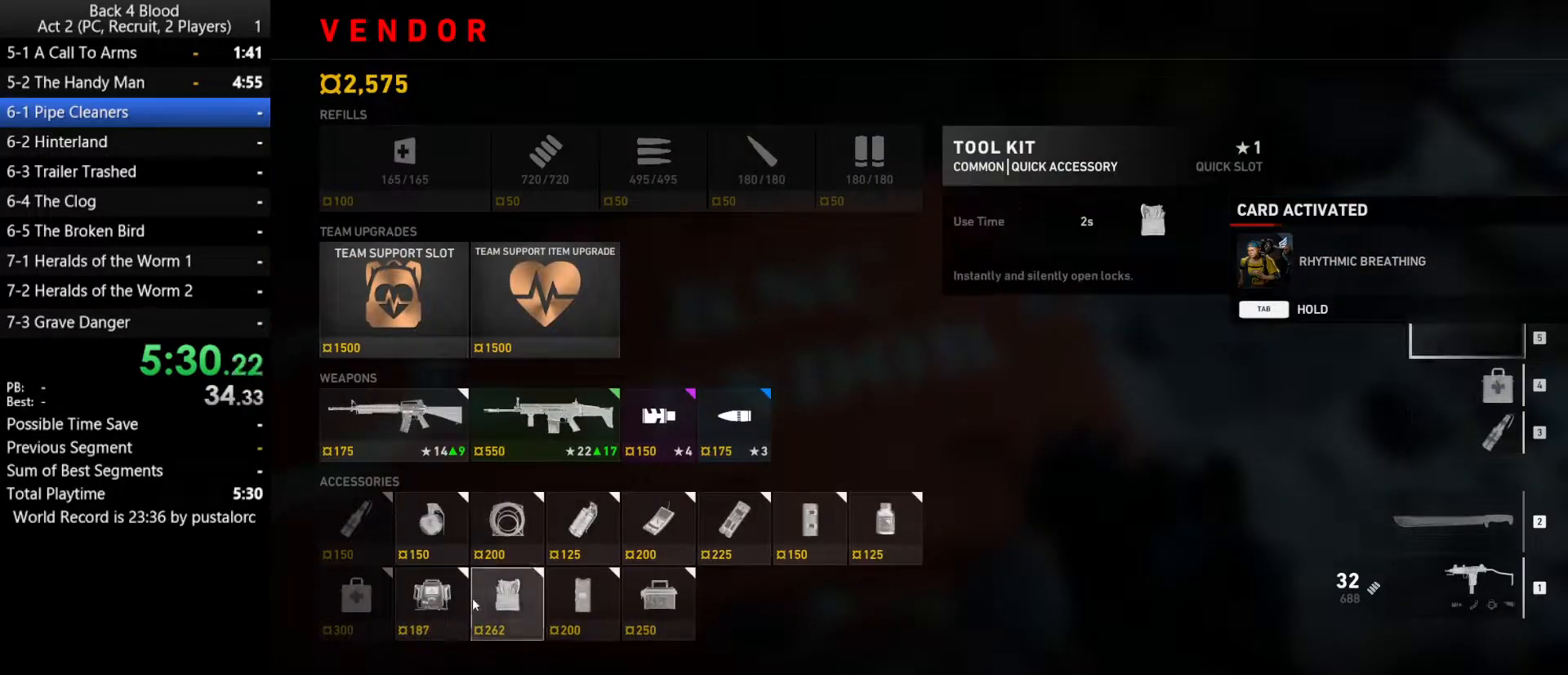
{"keys": [], "mouse": [], "events": []}
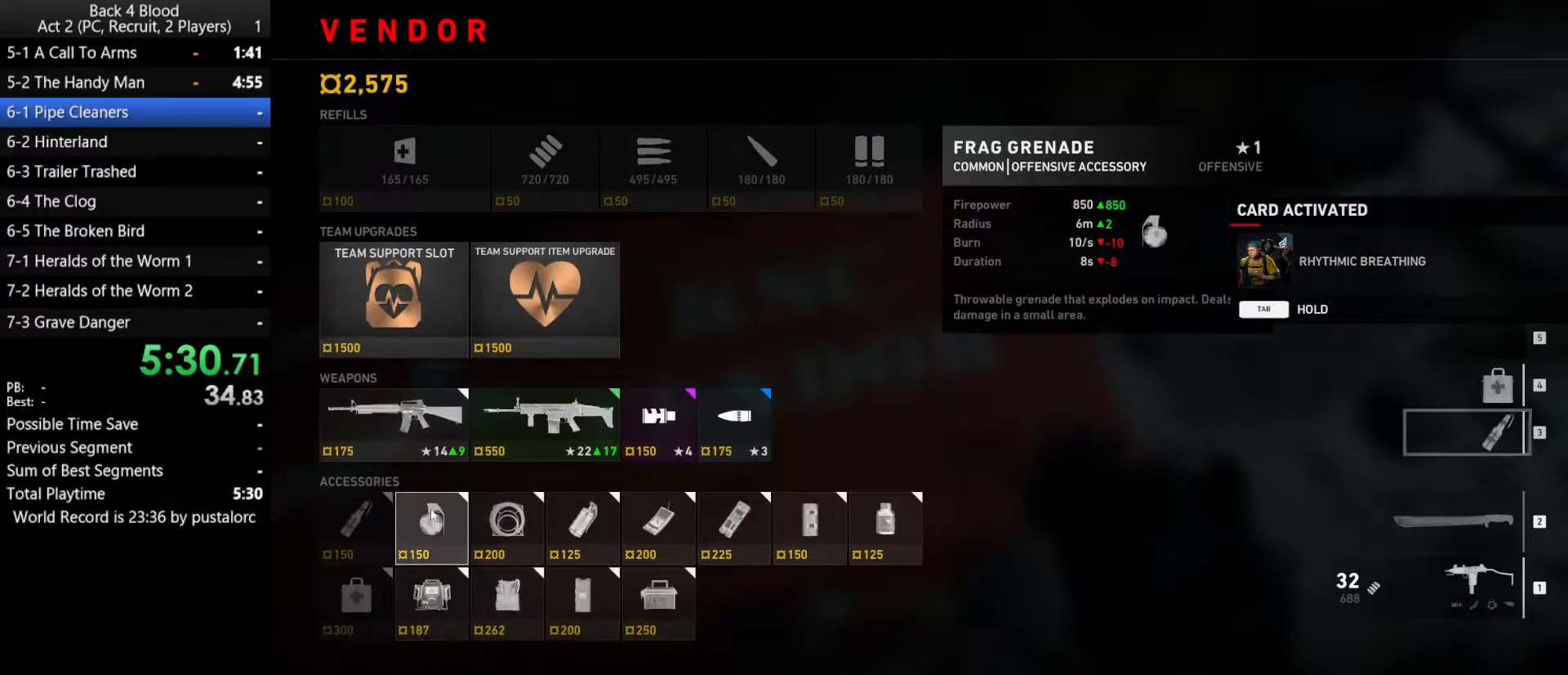
{"keys": [], "mouse": [], "events": [[83, "mouse_left", "down"], [133, "mouse_left", "up"]]}
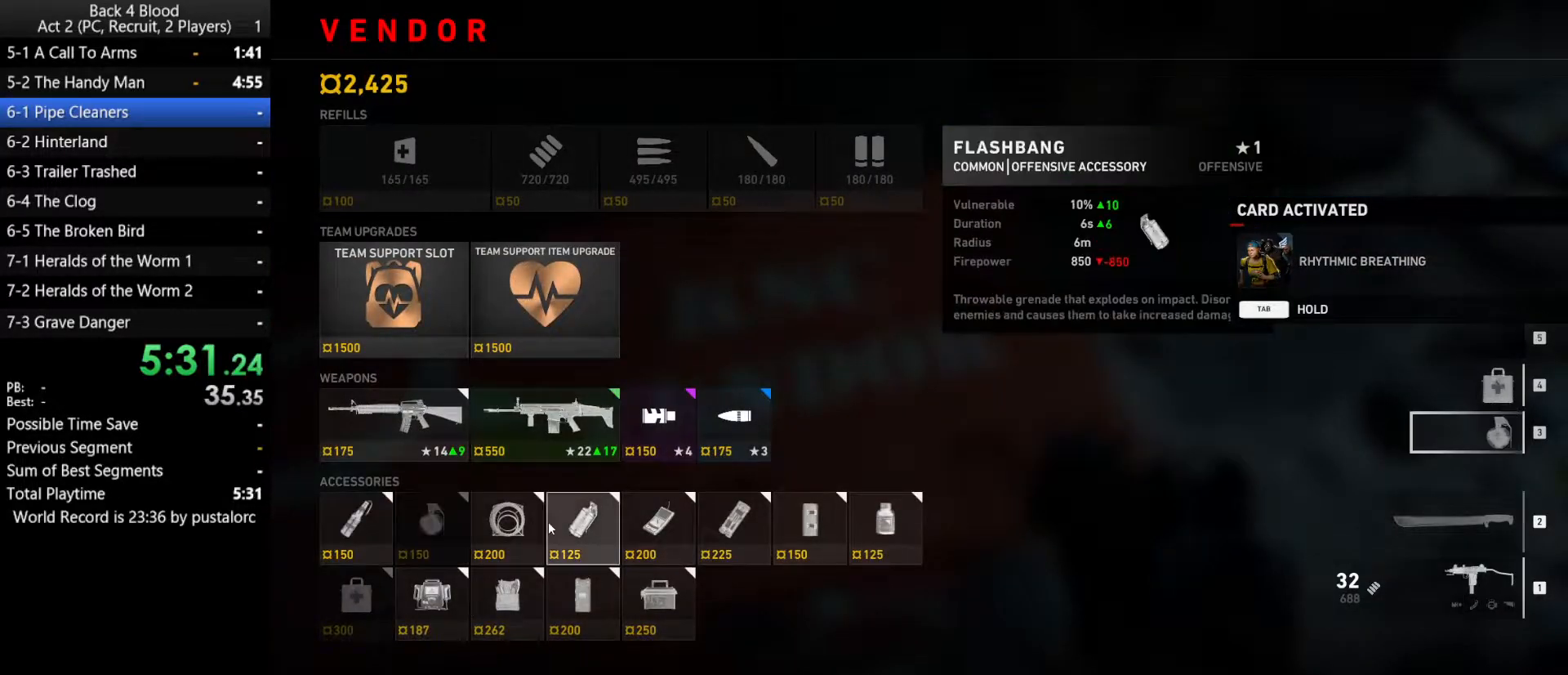
{"keys": ["w"], "mouse": [], "events": [[417, "w", "down"]]}
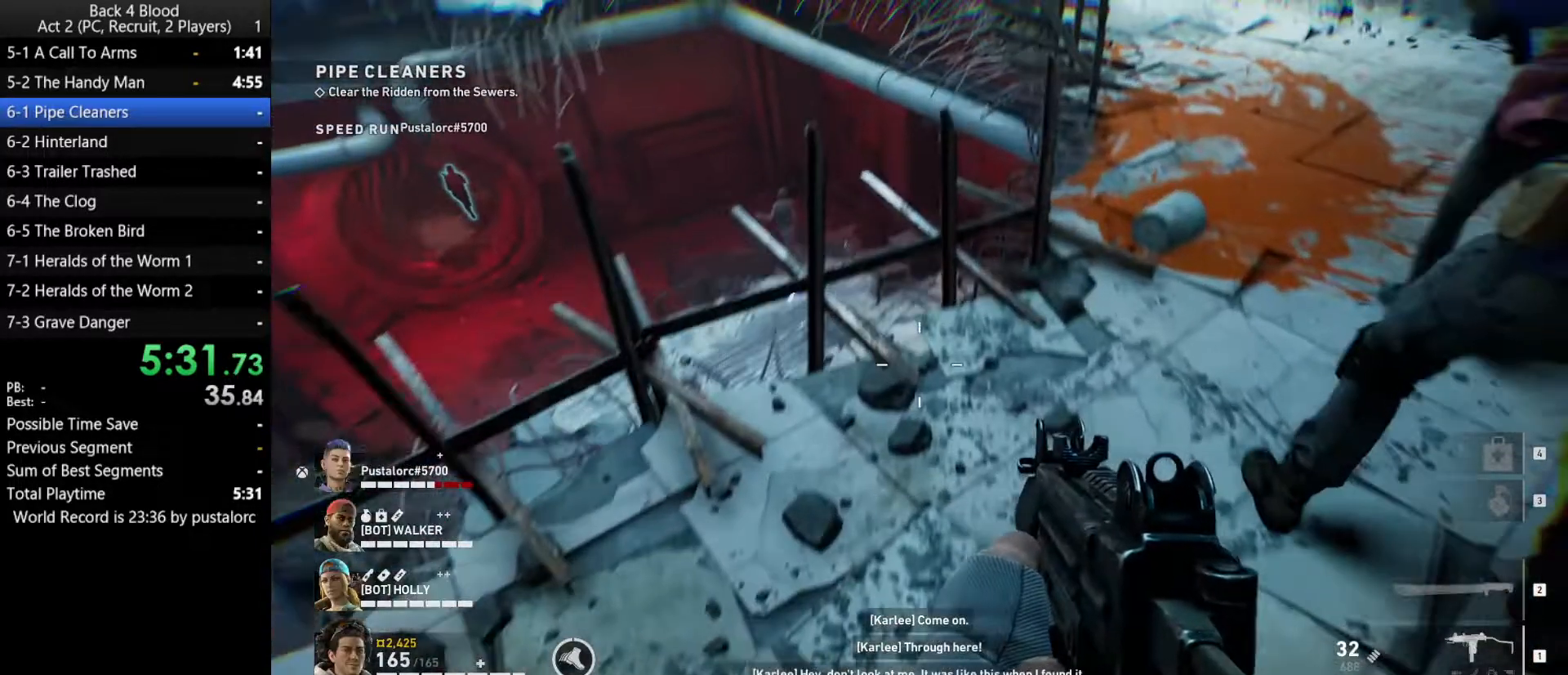
{"keys": ["shift", "w"], "mouse": [], "events": [[17, "shift", "down"]]}
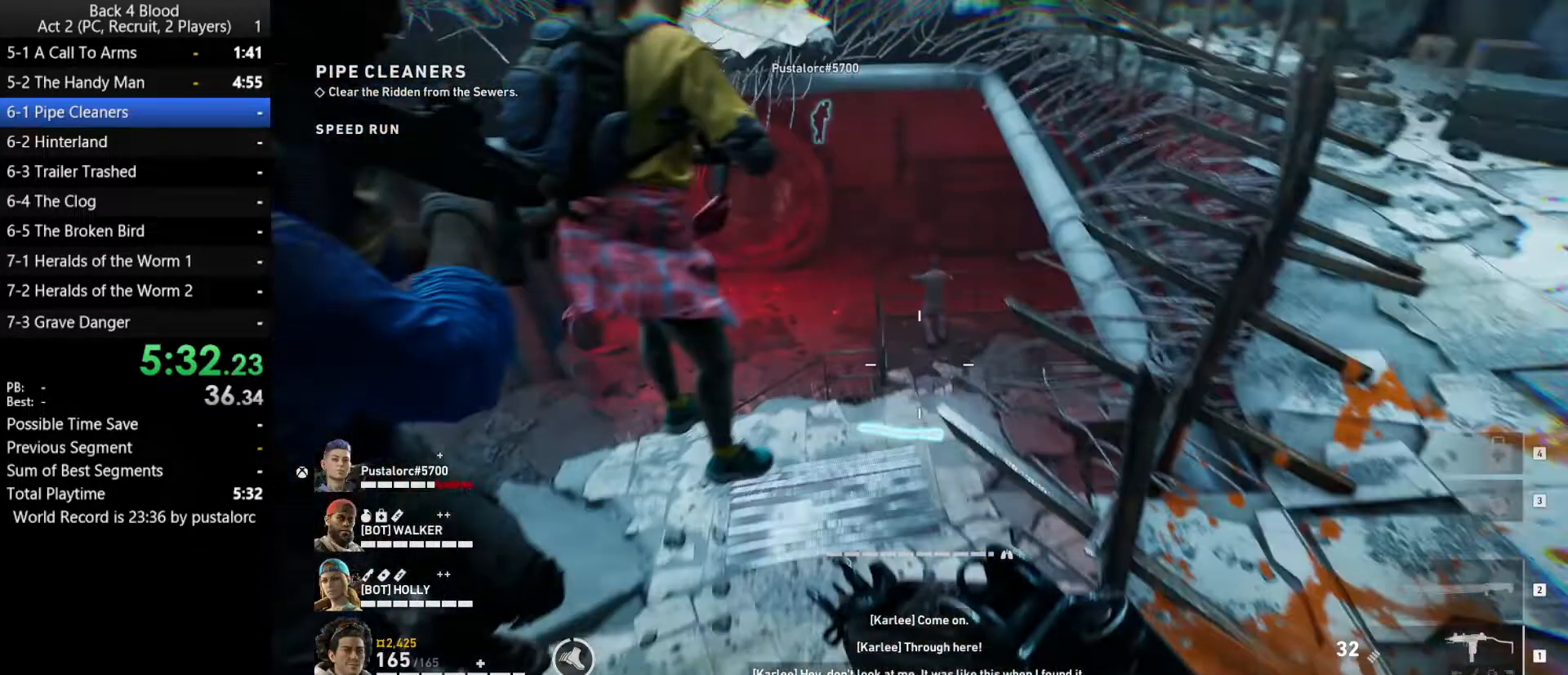
{"keys": ["w"], "mouse": [], "events": [[17, "e", "down"], [17, "shift", "up"], [67, "e", "up"]]}
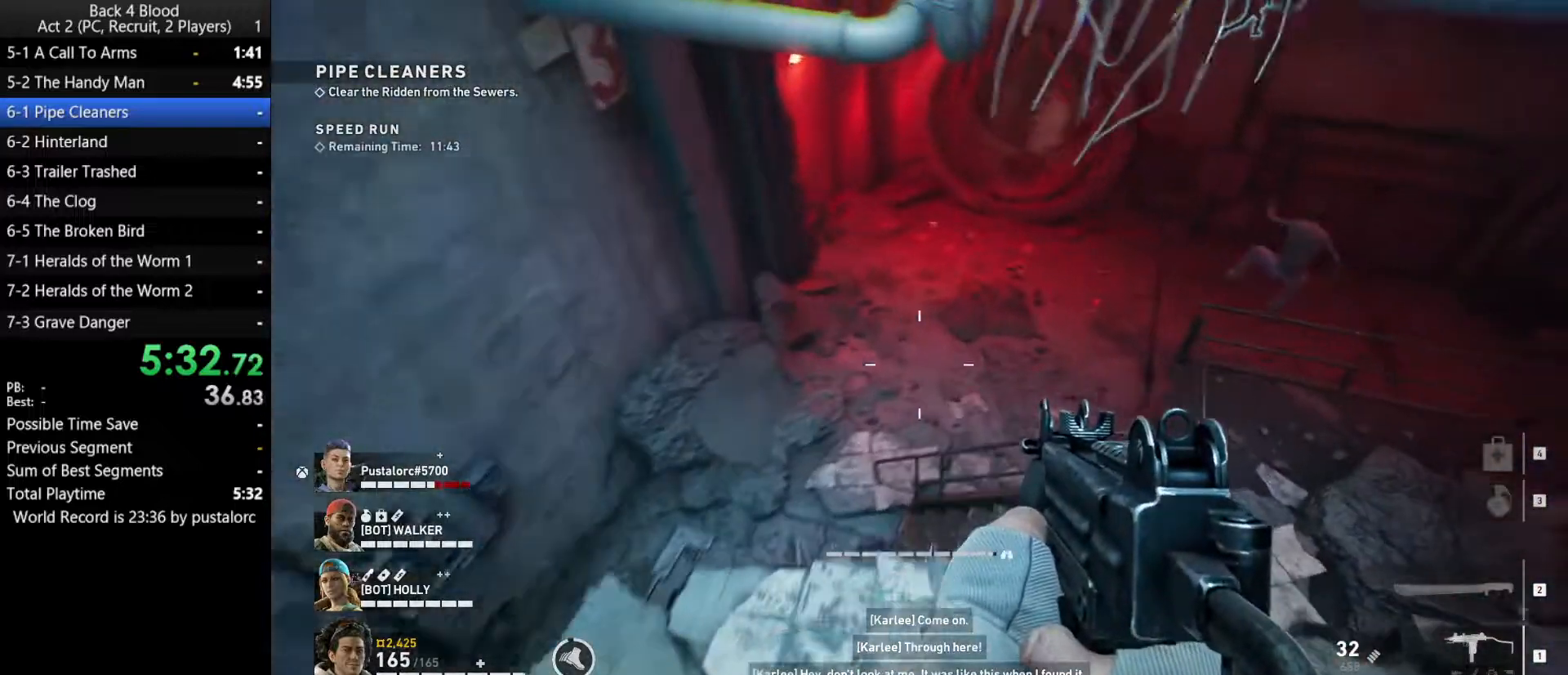
{"keys": ["shift", "w"], "mouse": [], "events": [[167, "shift", "down"], [450, "d", "down"], [500, "d", "up"]]}
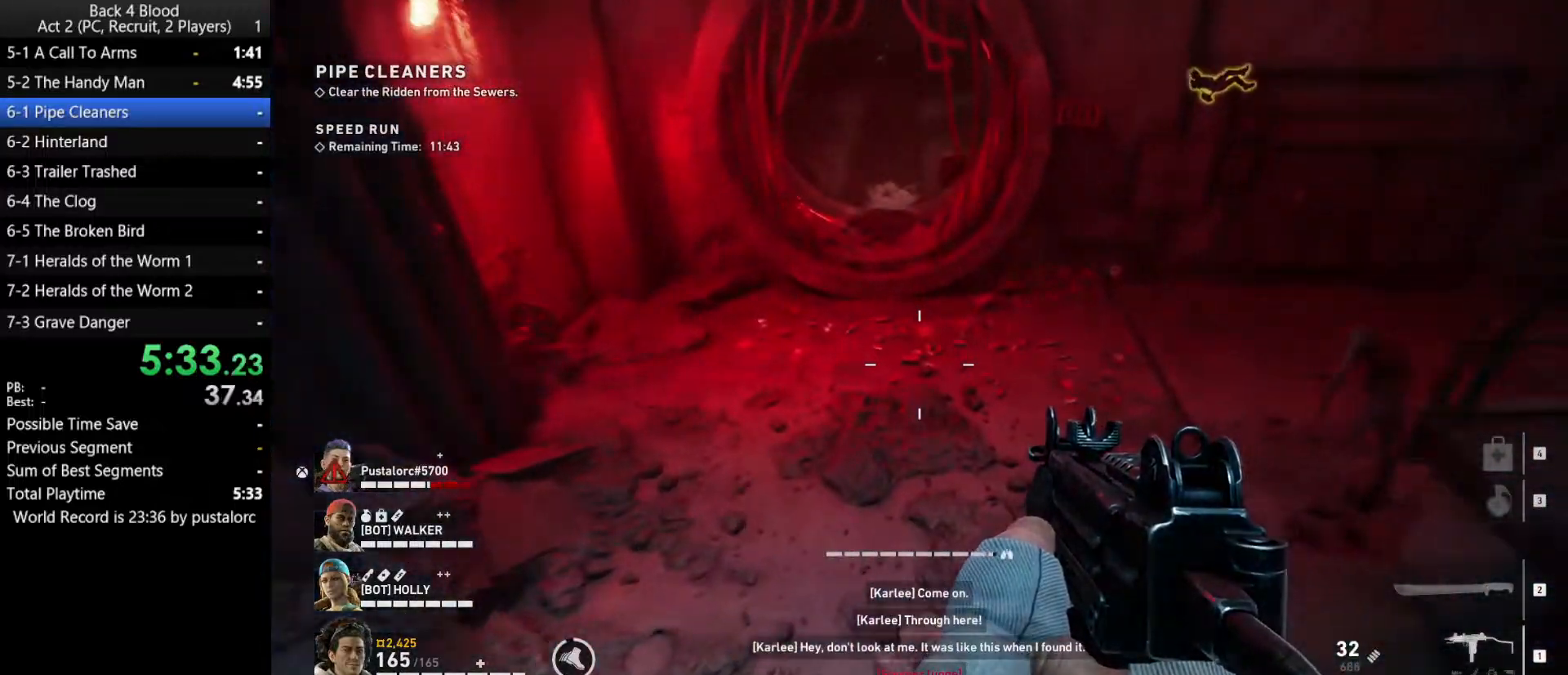
{"keys": ["shift", "w"], "mouse": [], "events": []}
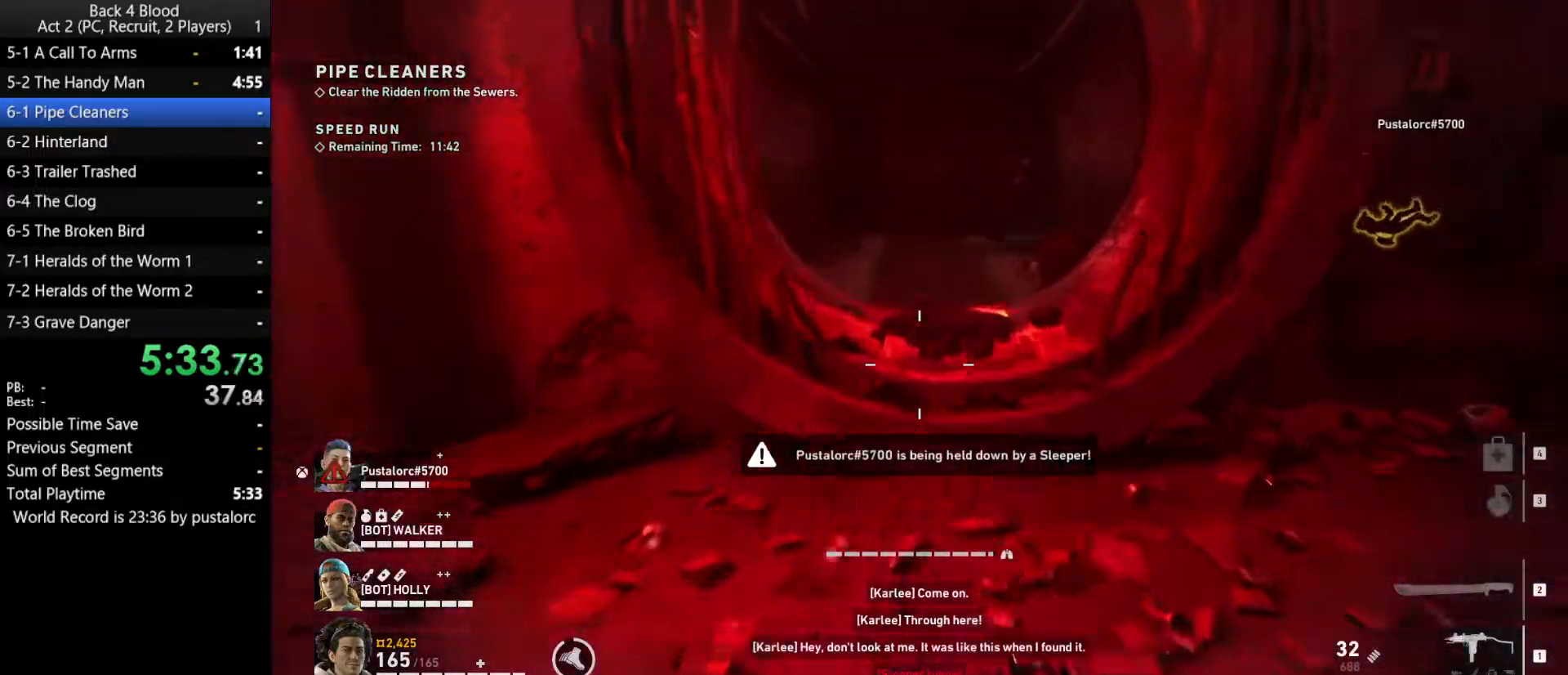
{"keys": ["w"], "mouse": [], "events": [[467, "shift", "up"]]}
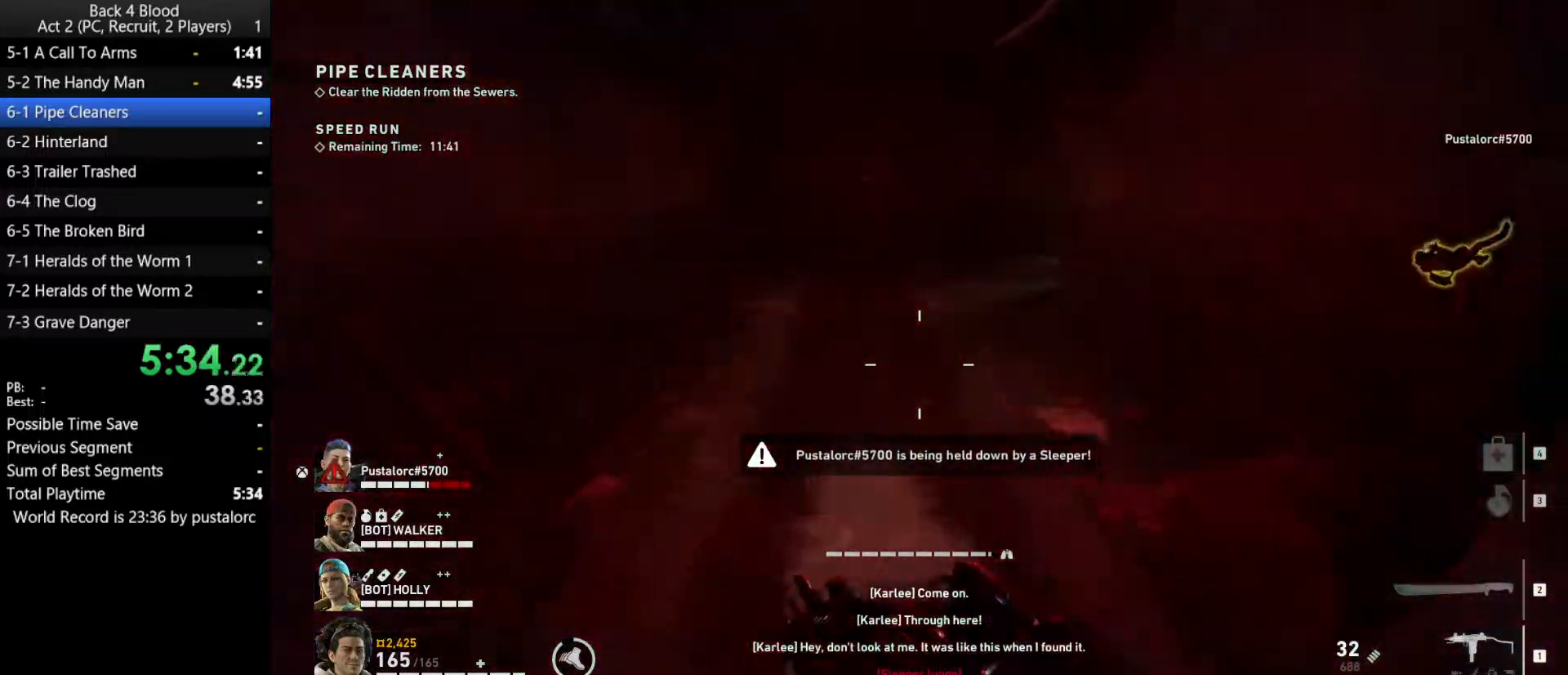
{"keys": ["a", "shift", "w"], "mouse": [], "events": [[17, "shift", "down"], [67, "a", "down"]]}
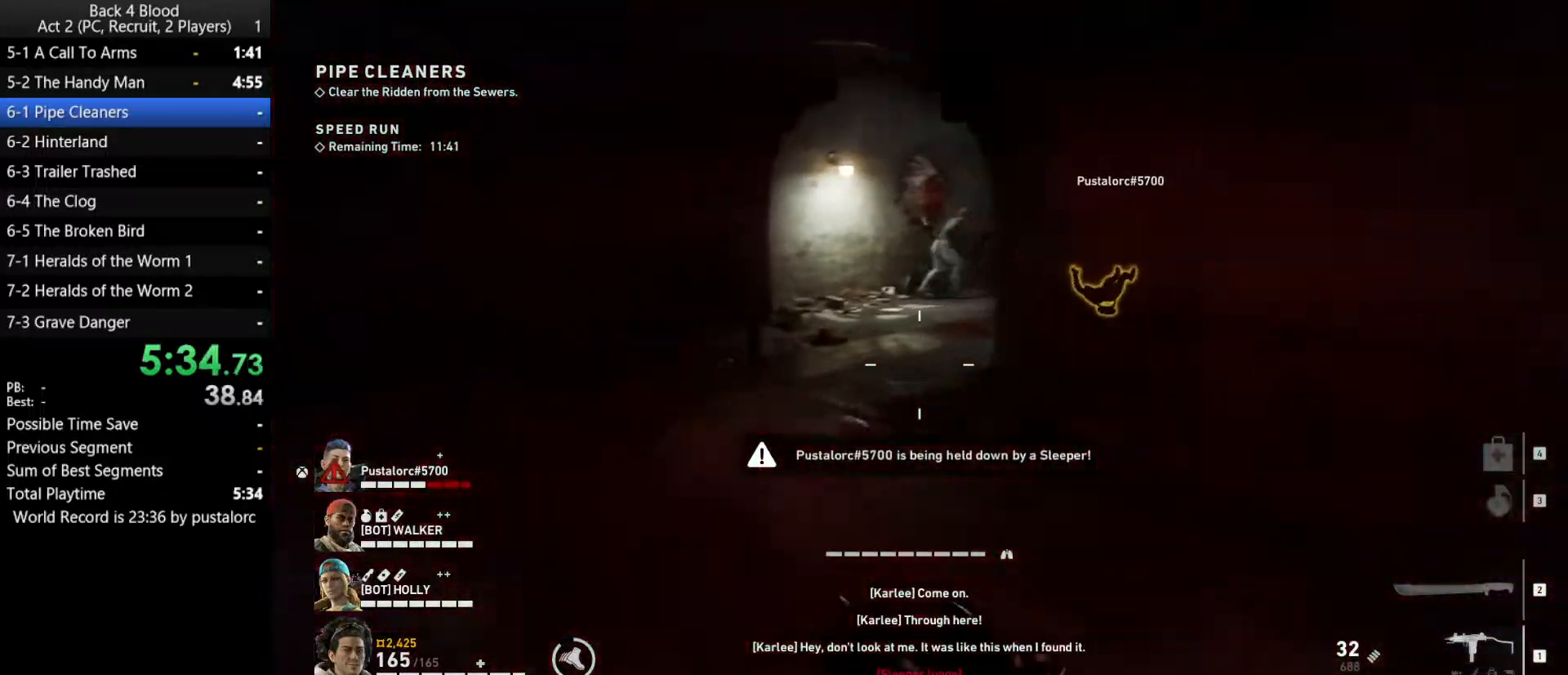
{"keys": ["shift", "w"], "mouse": [], "events": [[433, "a", "up"]]}
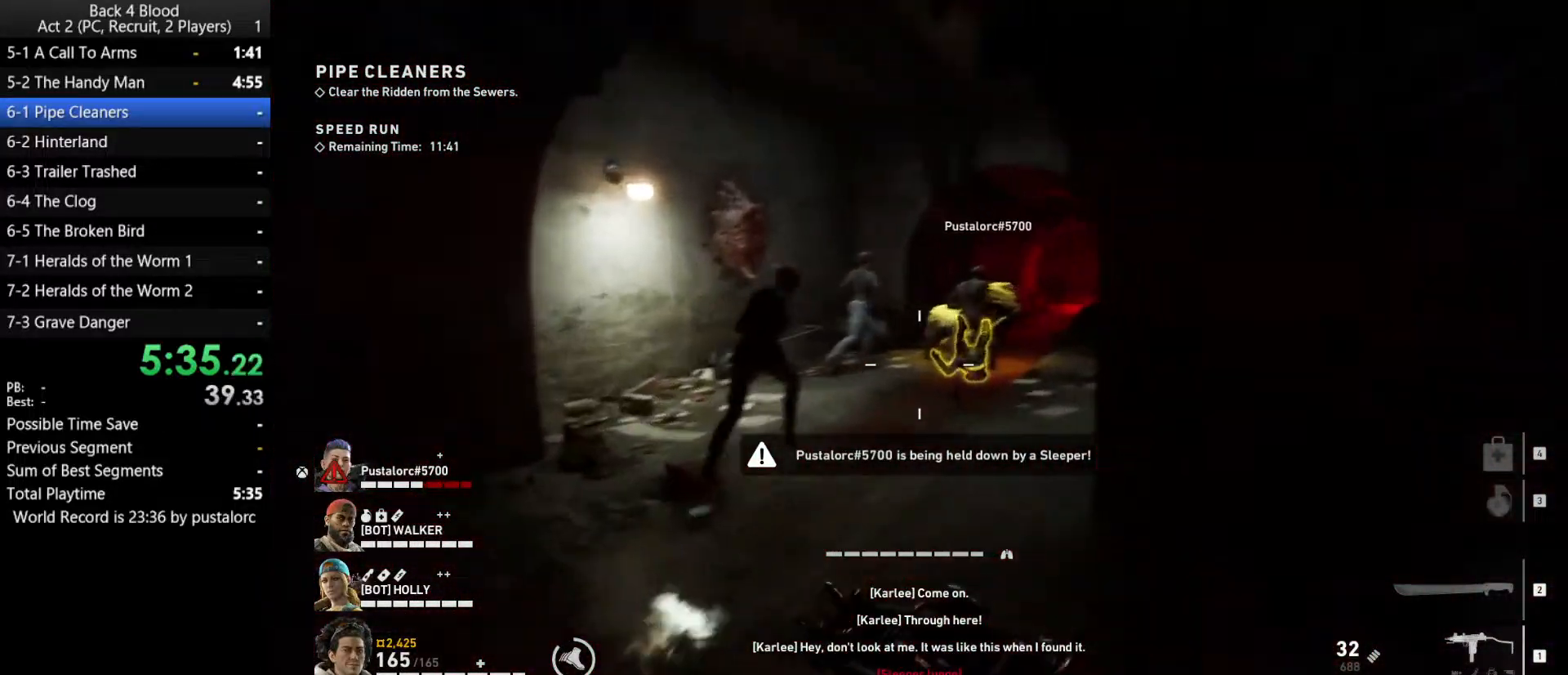
{"keys": ["w"], "mouse": ["left"], "events": [[67, "shift", "up"], [117, "mouse_left", "down"], [217, "a", "down"], [350, "a", "up"]]}
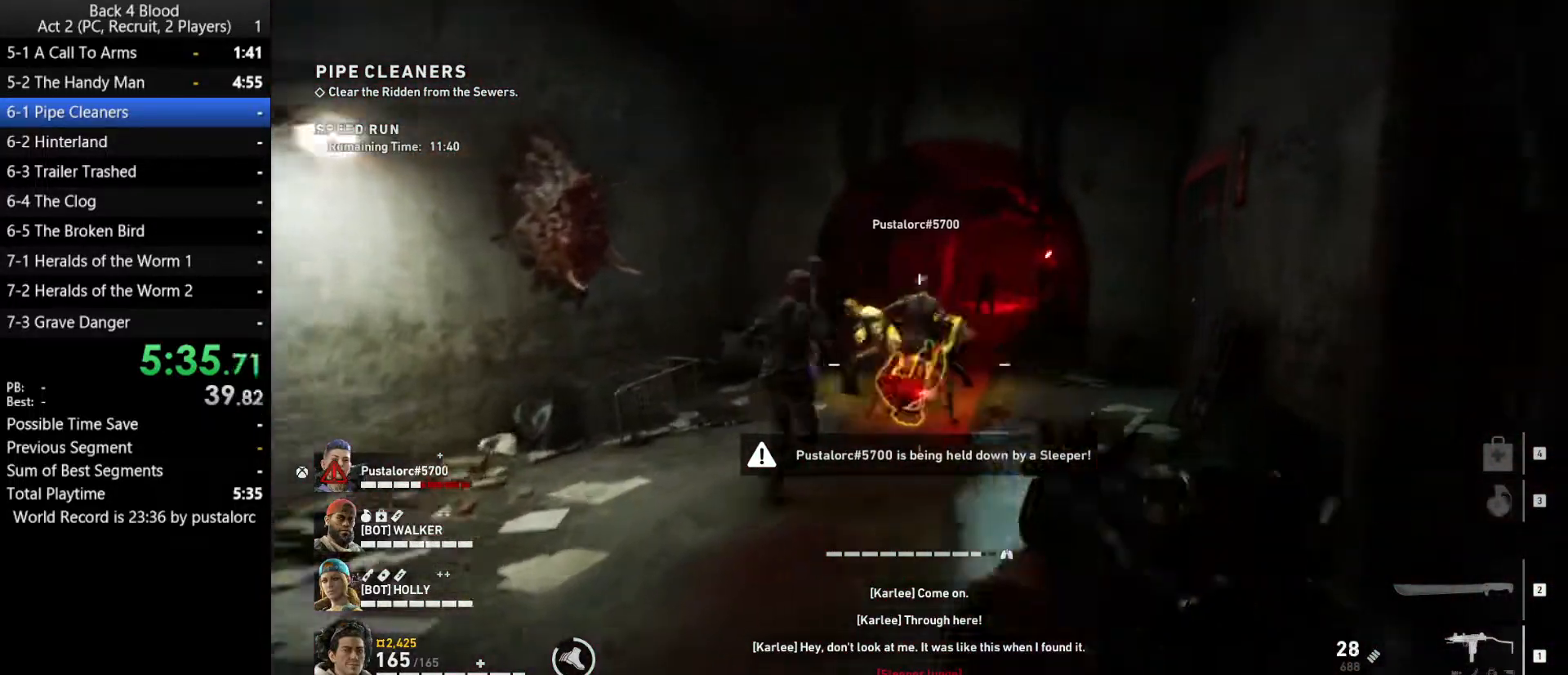
{"keys": ["a", "w"], "mouse": ["left"], "events": [[500, "a", "down"]]}
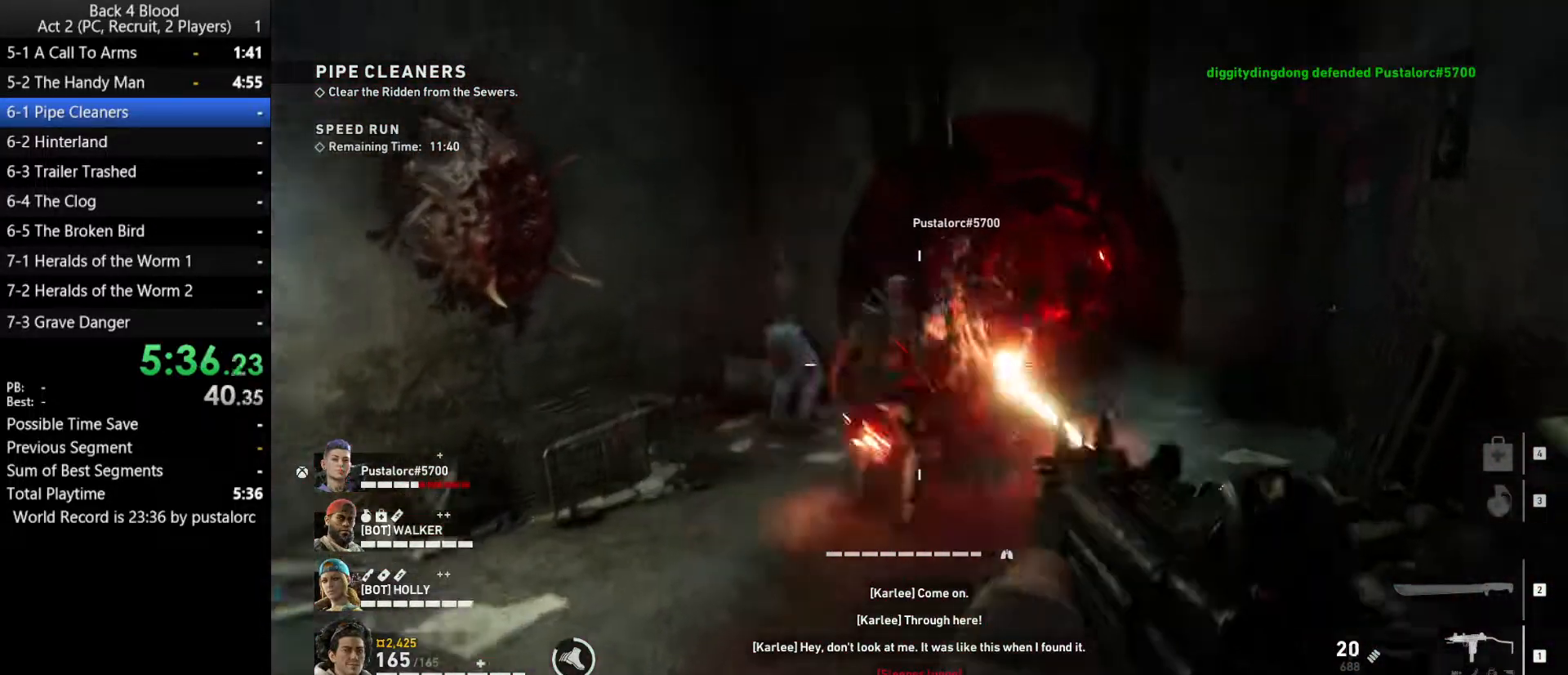
{"keys": ["w"], "mouse": ["left"], "events": [[283, "a", "up"]]}
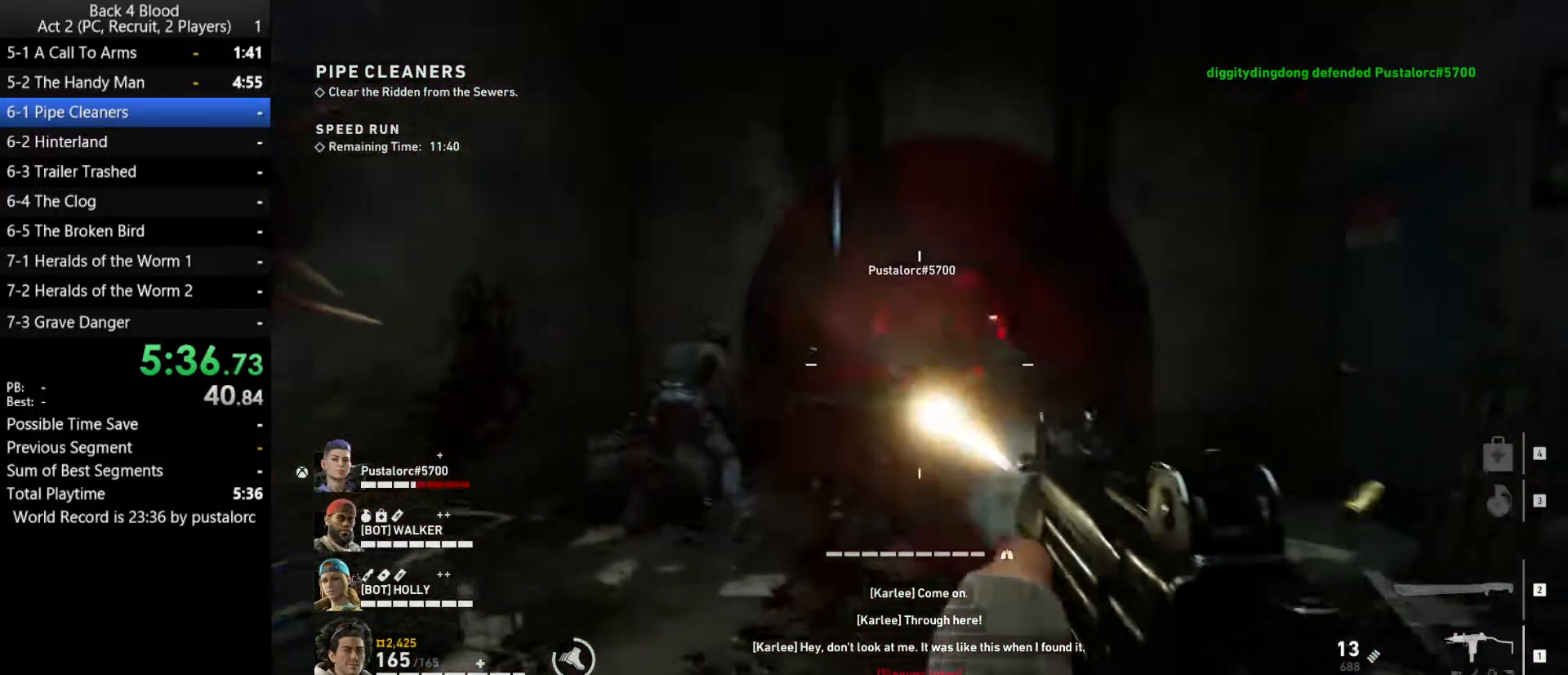
{"keys": ["shift", "w"], "mouse": ["left"], "events": [[150, "d", "down"], [200, "d", "up"], [467, "shift", "down"]]}
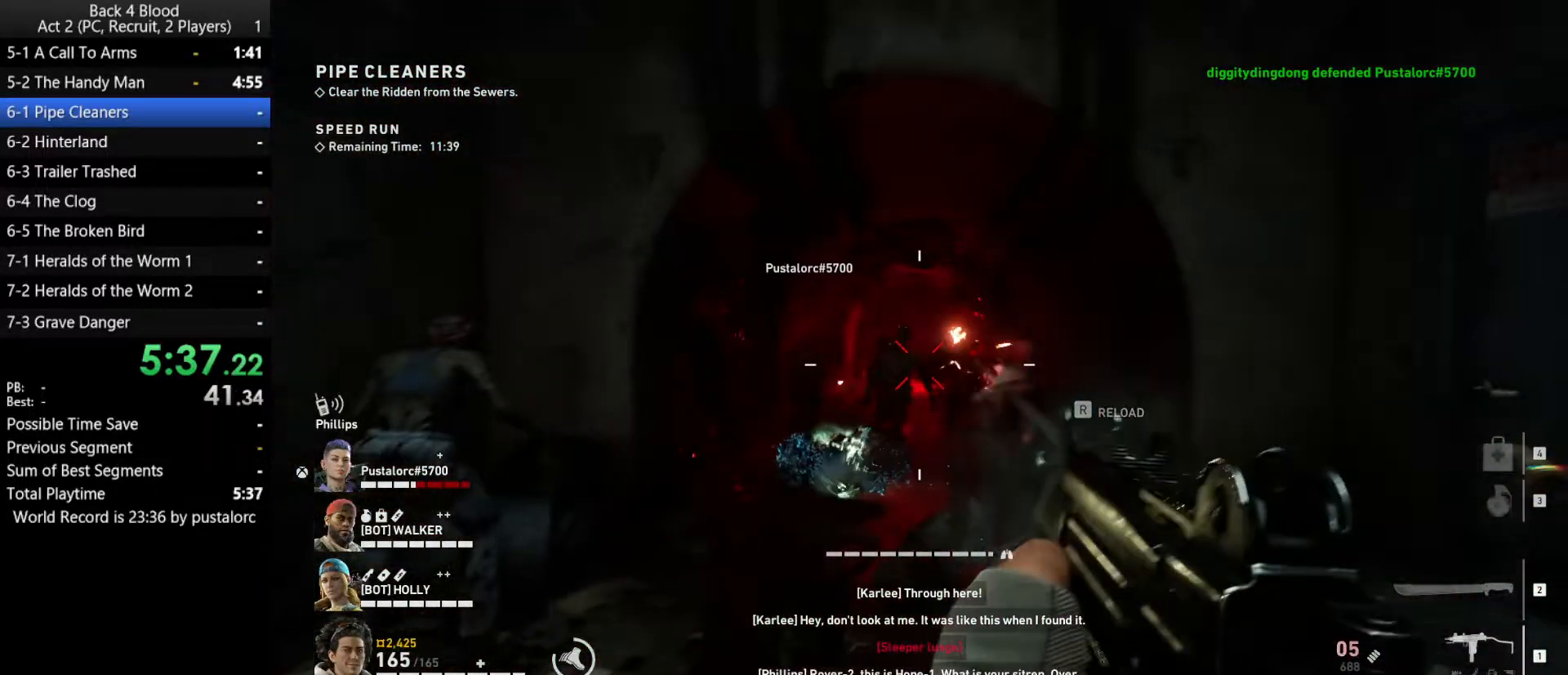
{"keys": ["shift", "w"], "mouse": [], "events": [[17, "mouse_left", "up"], [433, "r", "down"], [483, "r", "up"]]}
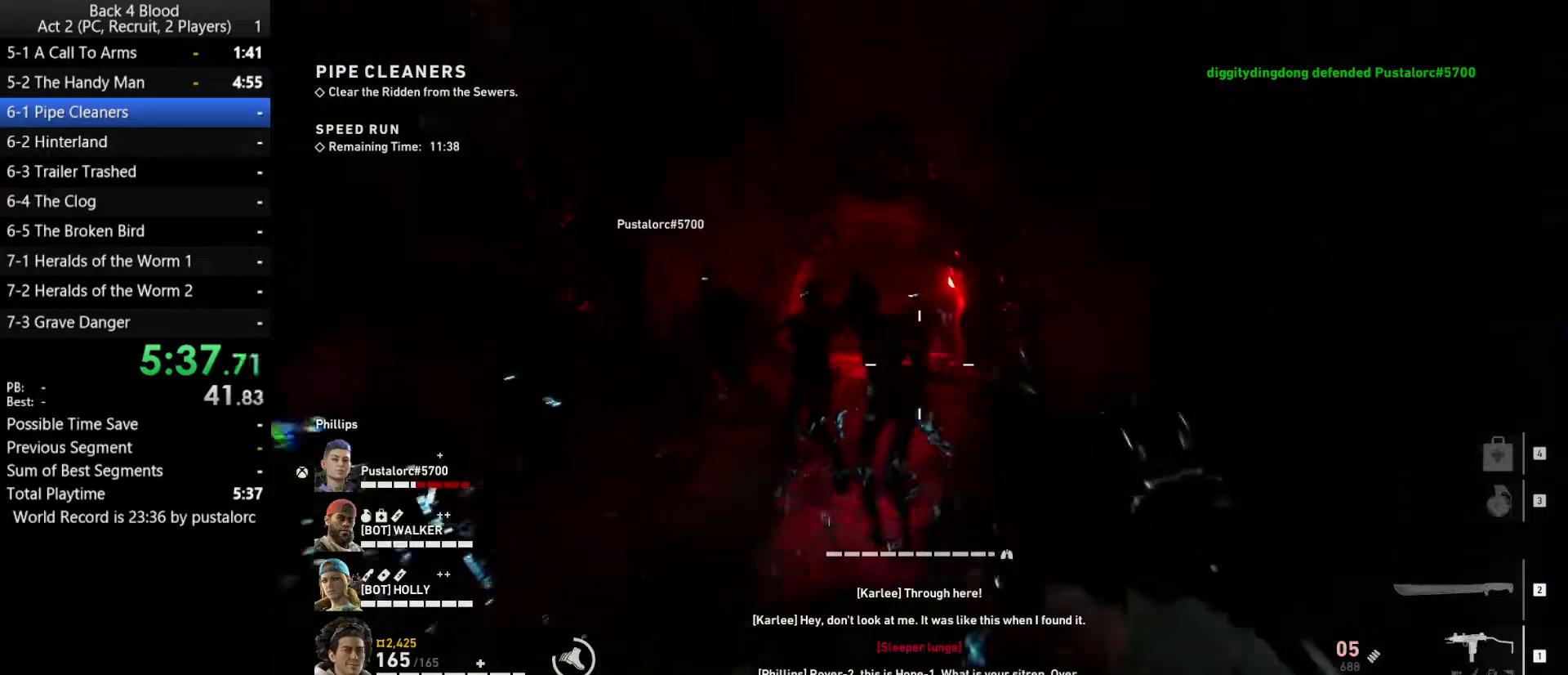
{"keys": ["shift", "w"], "mouse": [], "events": [[83, "r", "down"], [167, "r", "up"], [400, "d", "down"], [500, "d", "up"]]}